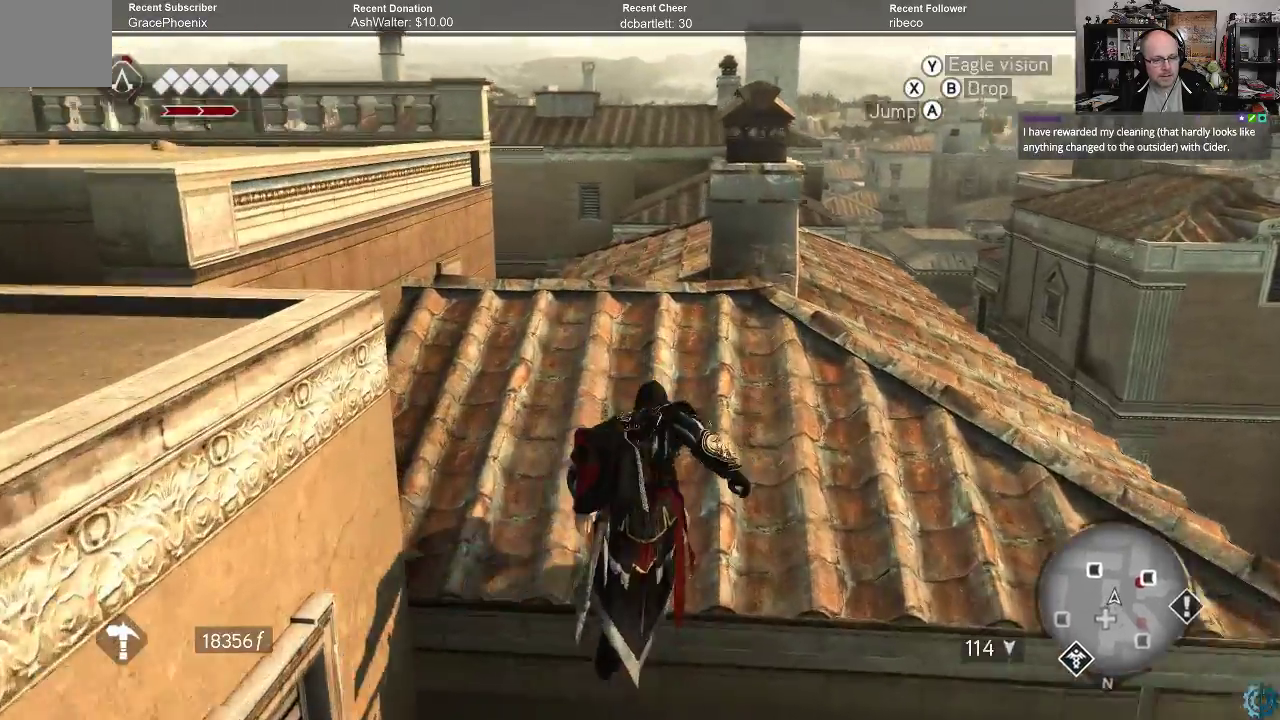
Gameplay with a controller (Xbox layout); each line is a JSON object with the inputs held at the frame after it. "events" lists button and stick changes between this image and that frame as [ms after this image, input, new state], when the widget could be followed in between.
{"buttons": ["A", "R2"], "left_stick": "up", "right_stick": "center", "events": []}
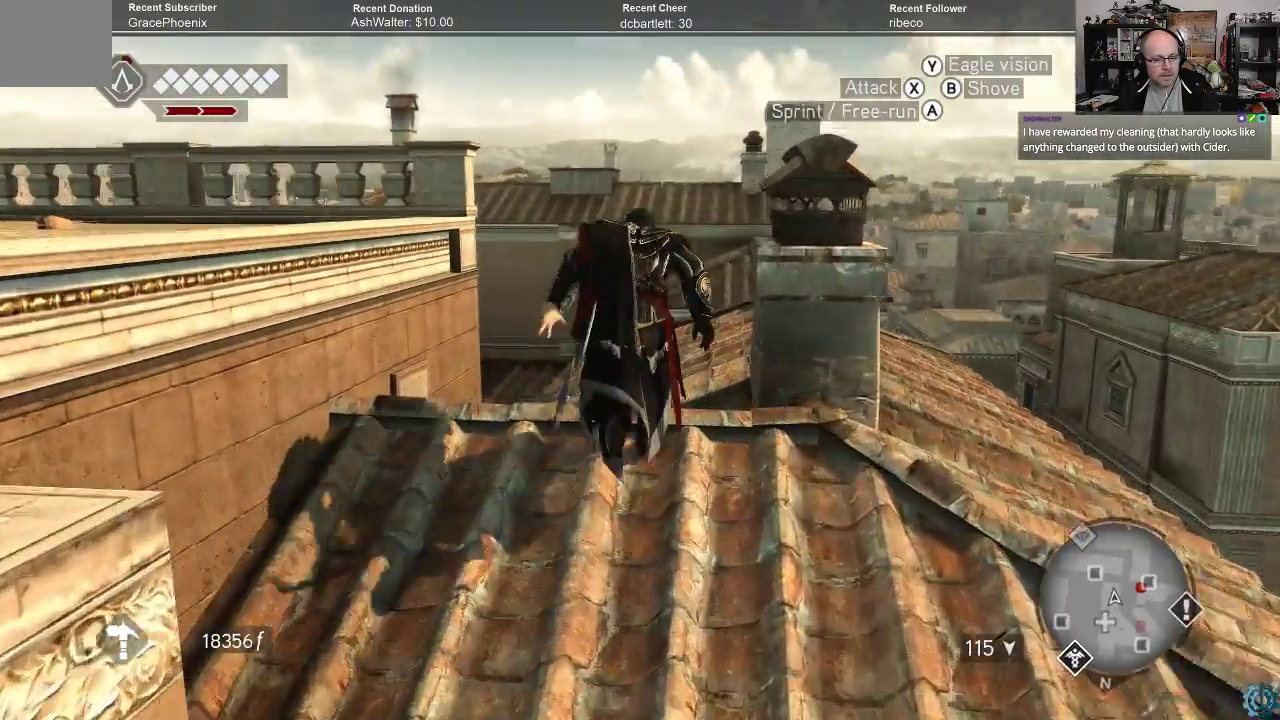
{"buttons": ["A", "R2"], "left_stick": "up", "right_stick": "center", "events": []}
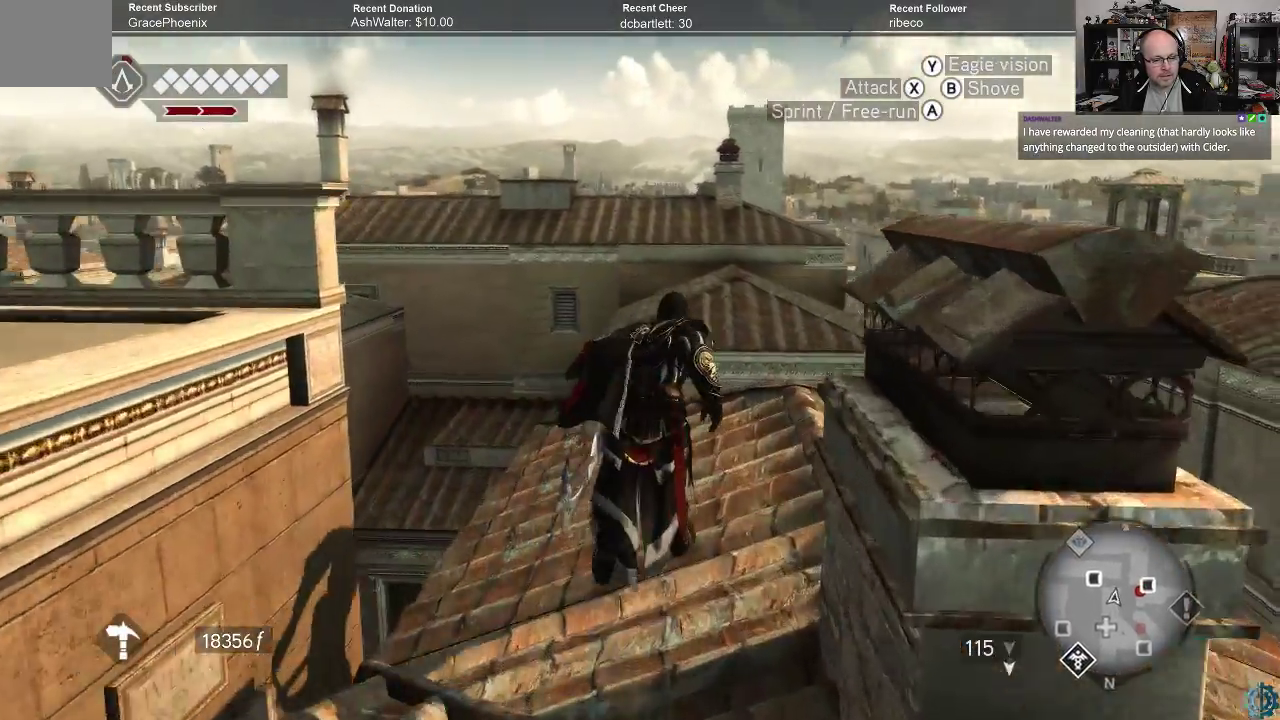
{"buttons": ["A", "R2"], "left_stick": "up", "right_stick": "center", "events": []}
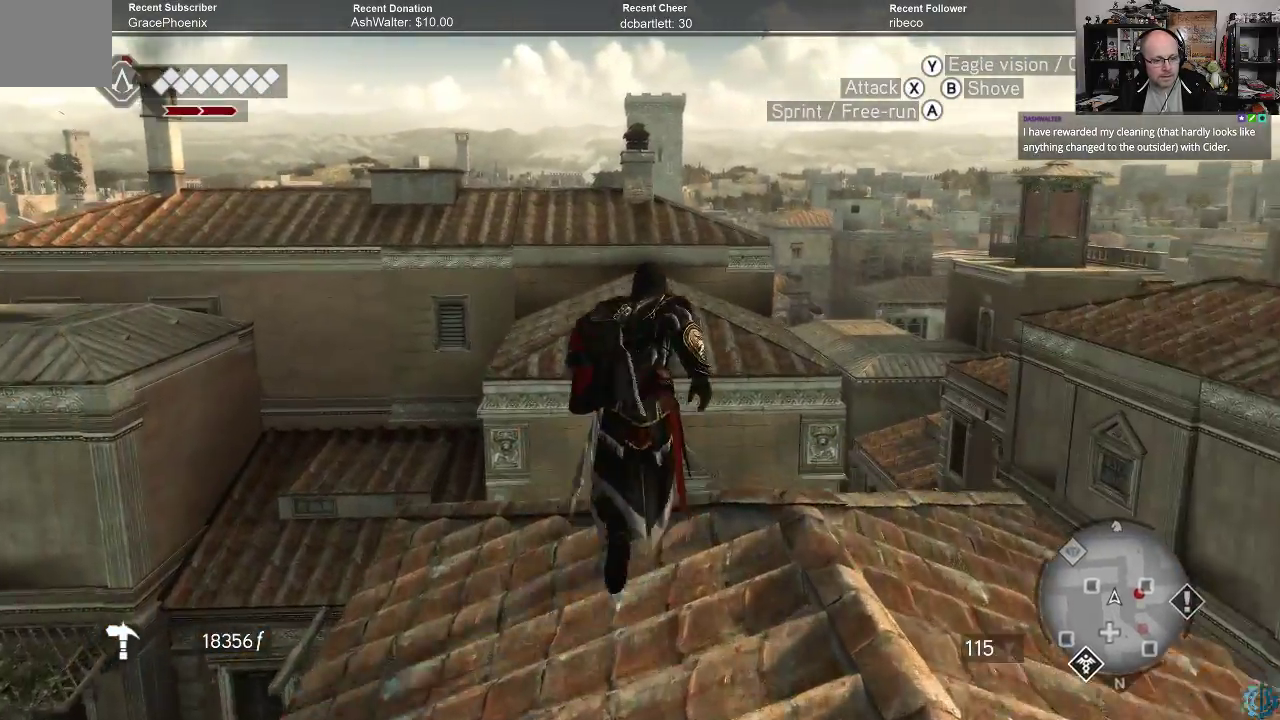
{"buttons": ["A", "R2"], "left_stick": "up", "right_stick": "center", "events": []}
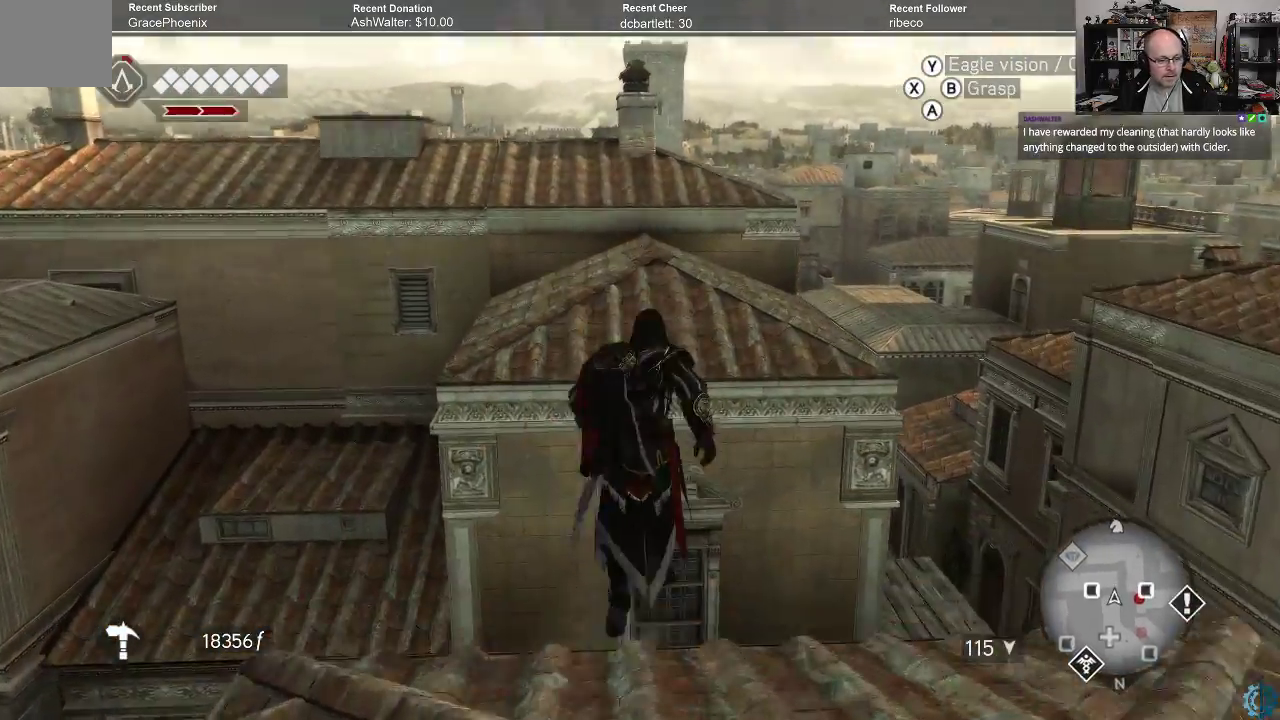
{"buttons": ["A", "R2"], "left_stick": "up", "right_stick": "center", "events": []}
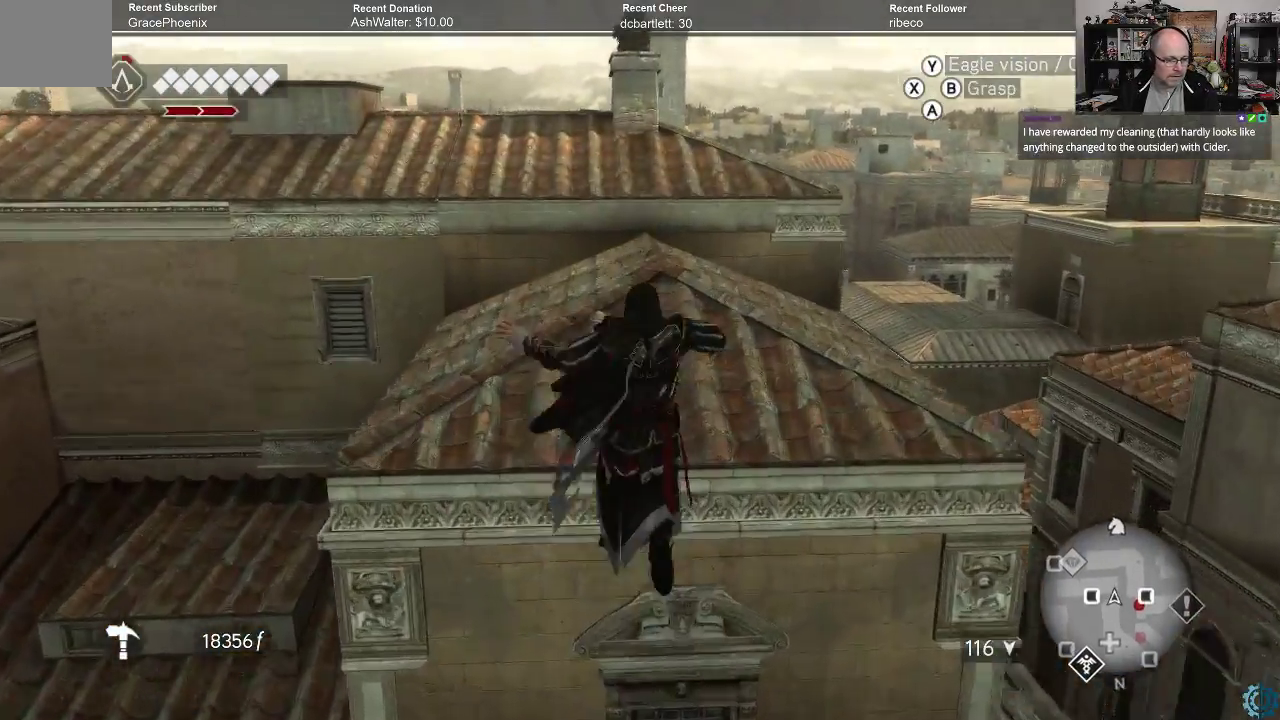
{"buttons": ["A", "R2"], "left_stick": "up", "right_stick": "center", "events": []}
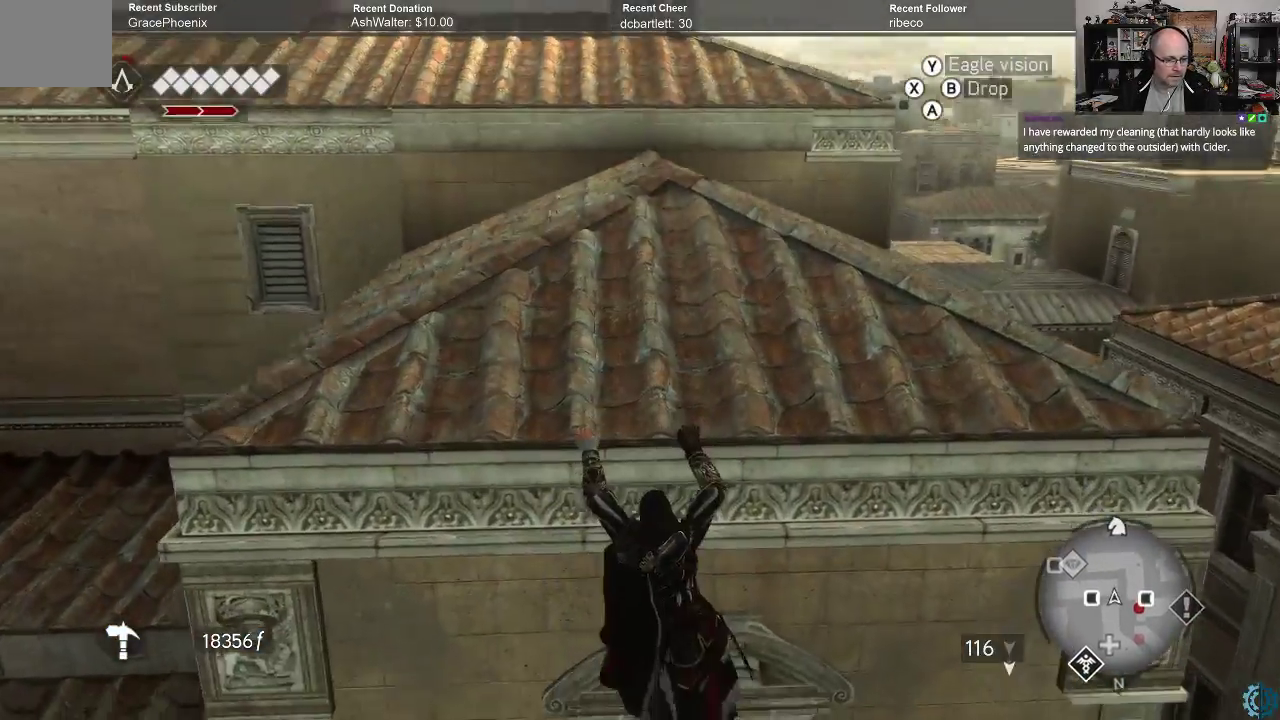
{"buttons": ["A", "R2"], "left_stick": "up", "right_stick": "center", "events": [[33, "left_stick", "center"], [333, "left_stick", "up"]]}
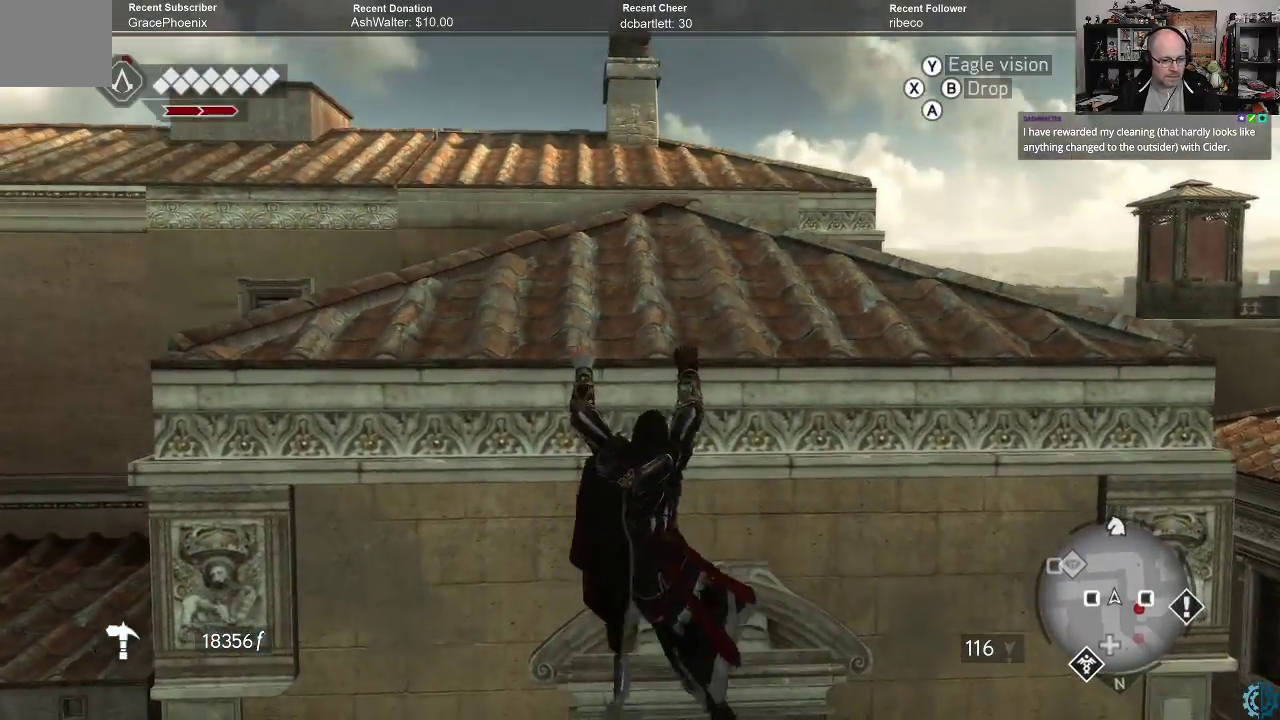
{"buttons": ["A", "R2"], "left_stick": "up", "right_stick": "center", "events": []}
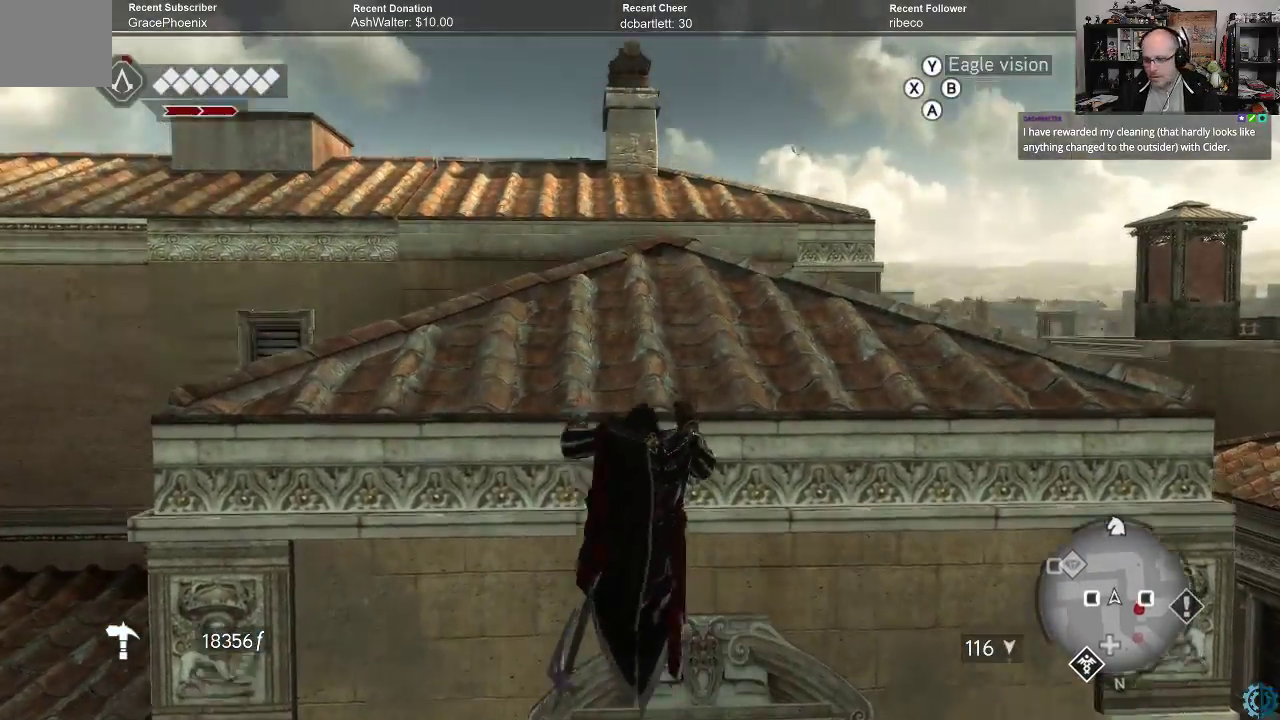
{"buttons": ["A", "R2"], "left_stick": "center", "right_stick": "center", "events": [[367, "left_stick", "center"]]}
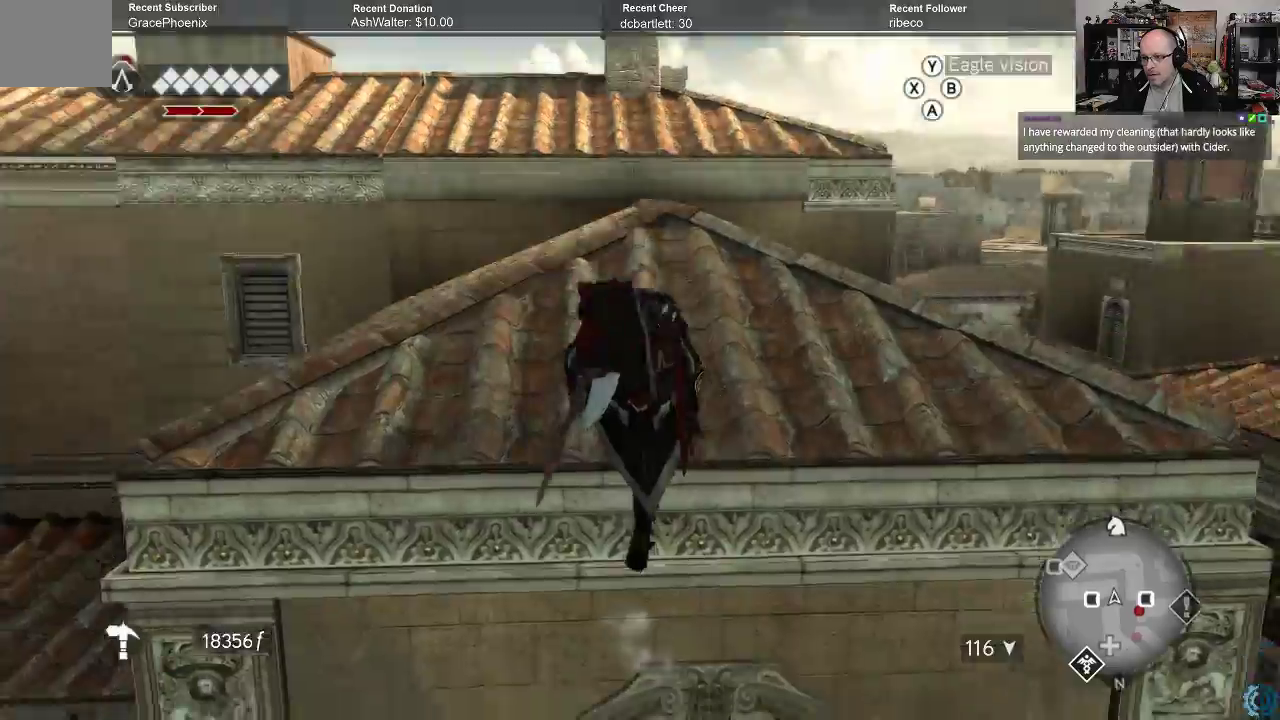
{"buttons": ["R2"], "left_stick": "up", "right_stick": "center", "events": [[33, "A", "up"], [133, "left_stick", "up"], [267, "right_stick", "down"], [467, "right_stick", "center"]]}
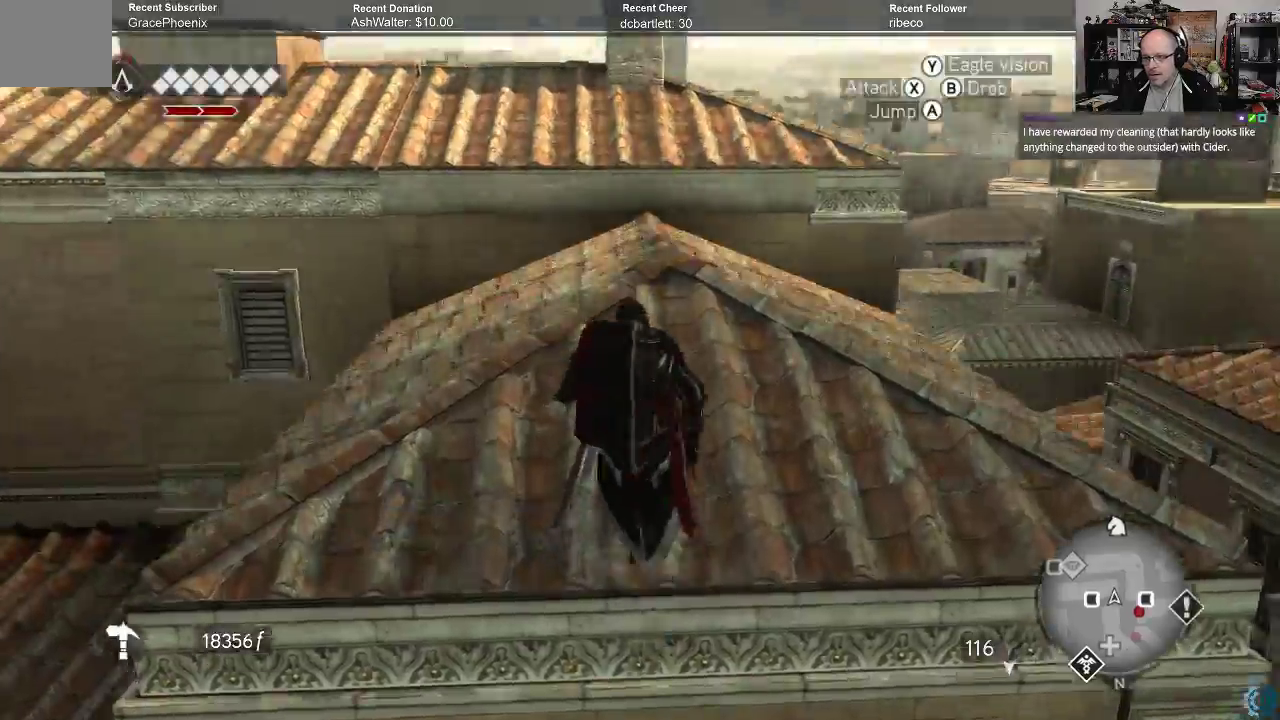
{"buttons": ["A", "R2"], "left_stick": "up", "right_stick": "center", "events": [[100, "A", "down"]]}
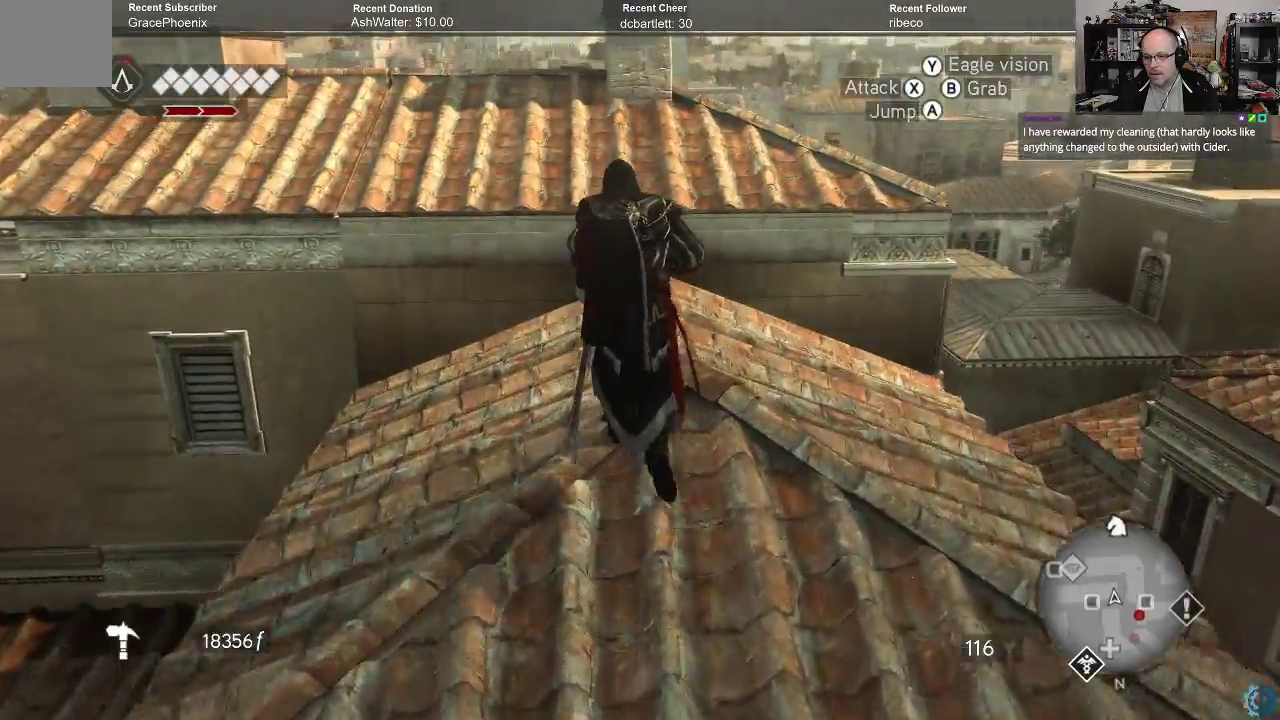
{"buttons": ["A", "R2"], "left_stick": "up", "right_stick": "center", "events": []}
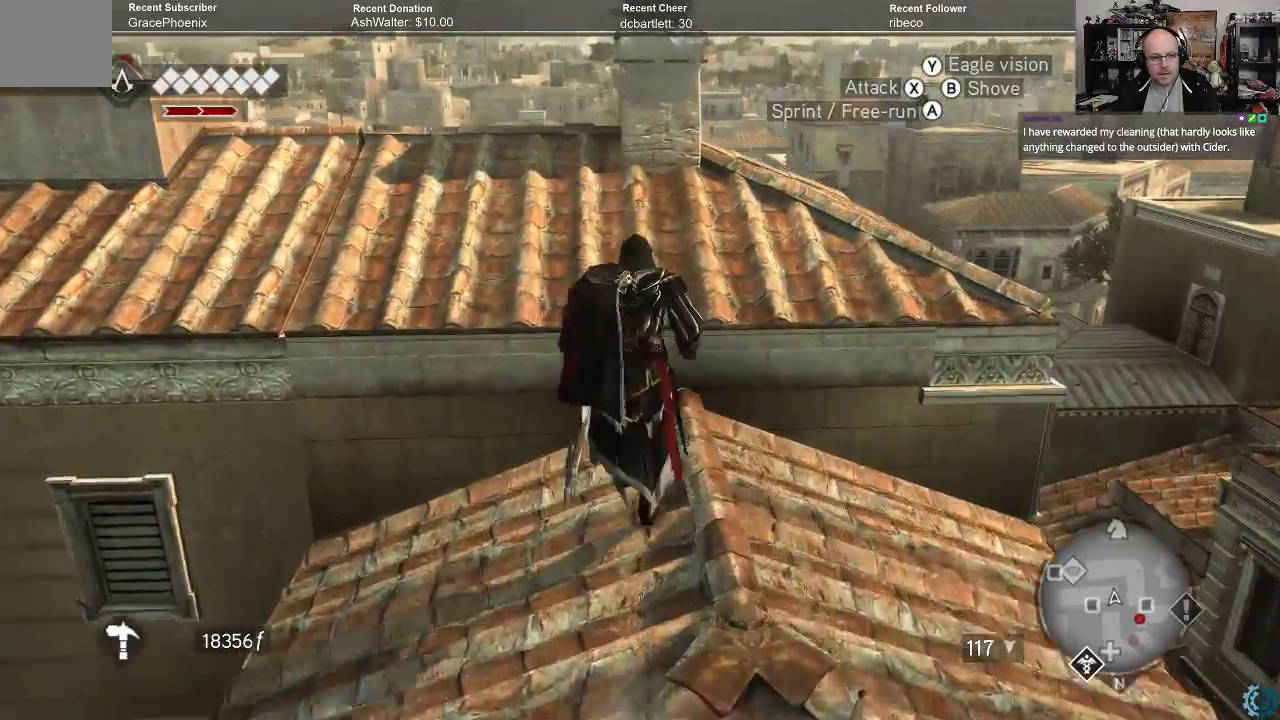
{"buttons": [], "left_stick": "center", "right_stick": "center", "events": [[67, "left_stick", "up-left"], [333, "A", "up"], [333, "R2", "up"], [467, "left_stick", "center"]]}
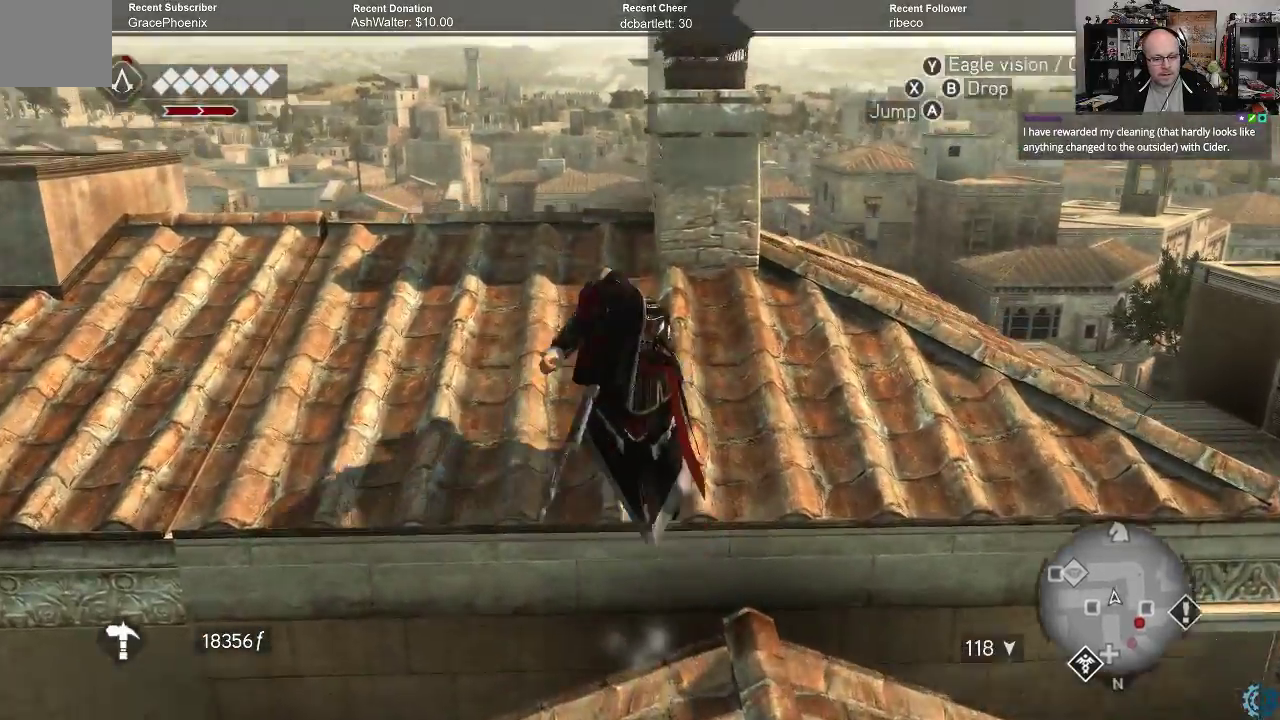
{"buttons": [], "left_stick": "up-left", "right_stick": "center", "events": [[67, "right_stick", "down"], [300, "left_stick", "up-left"], [500, "right_stick", "center"]]}
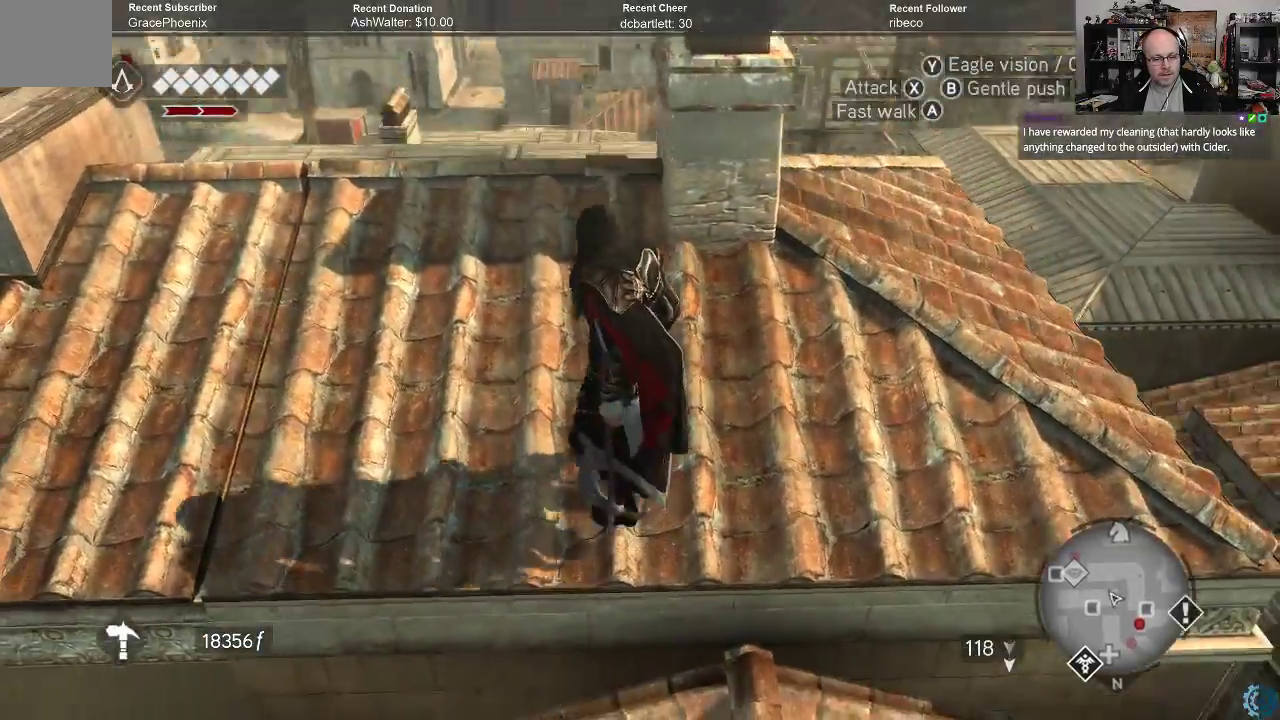
{"buttons": [], "left_stick": "up", "right_stick": "center", "events": [[33, "right_stick", "down-left"], [300, "left_stick", "up"], [333, "right_stick", "center"]]}
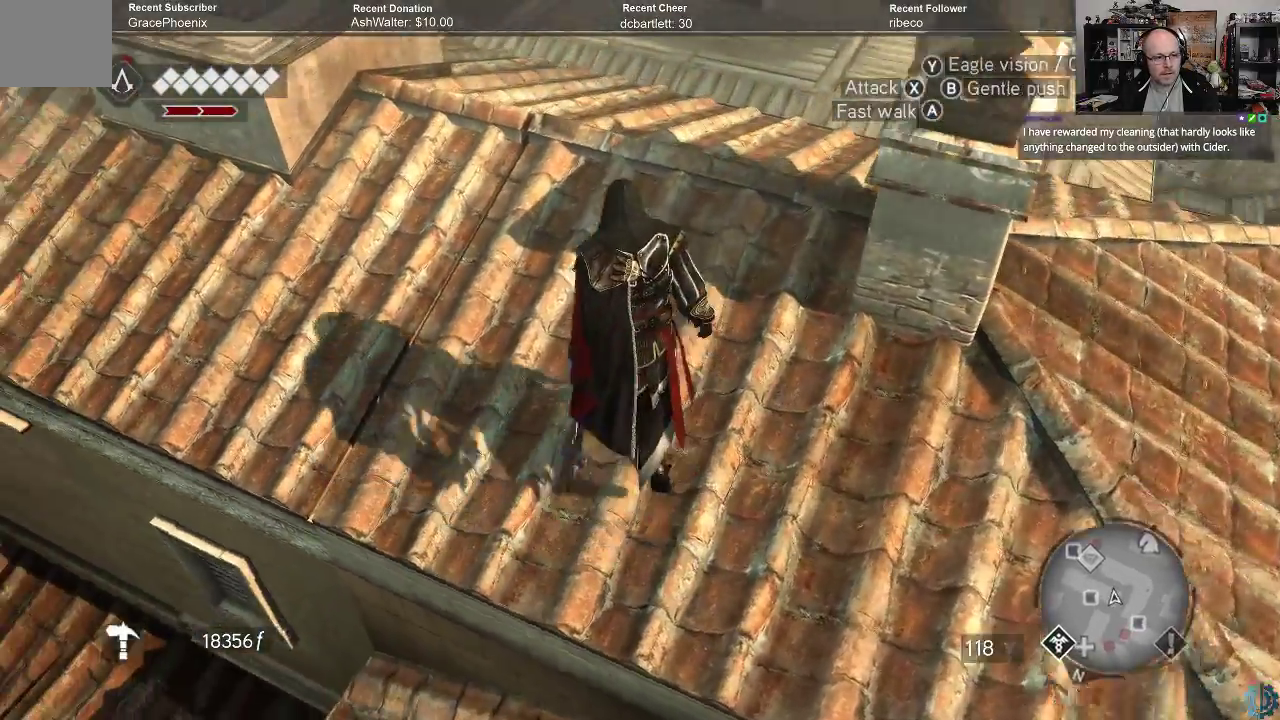
{"buttons": [], "left_stick": "up", "right_stick": "up", "events": [[400, "right_stick", "up"]]}
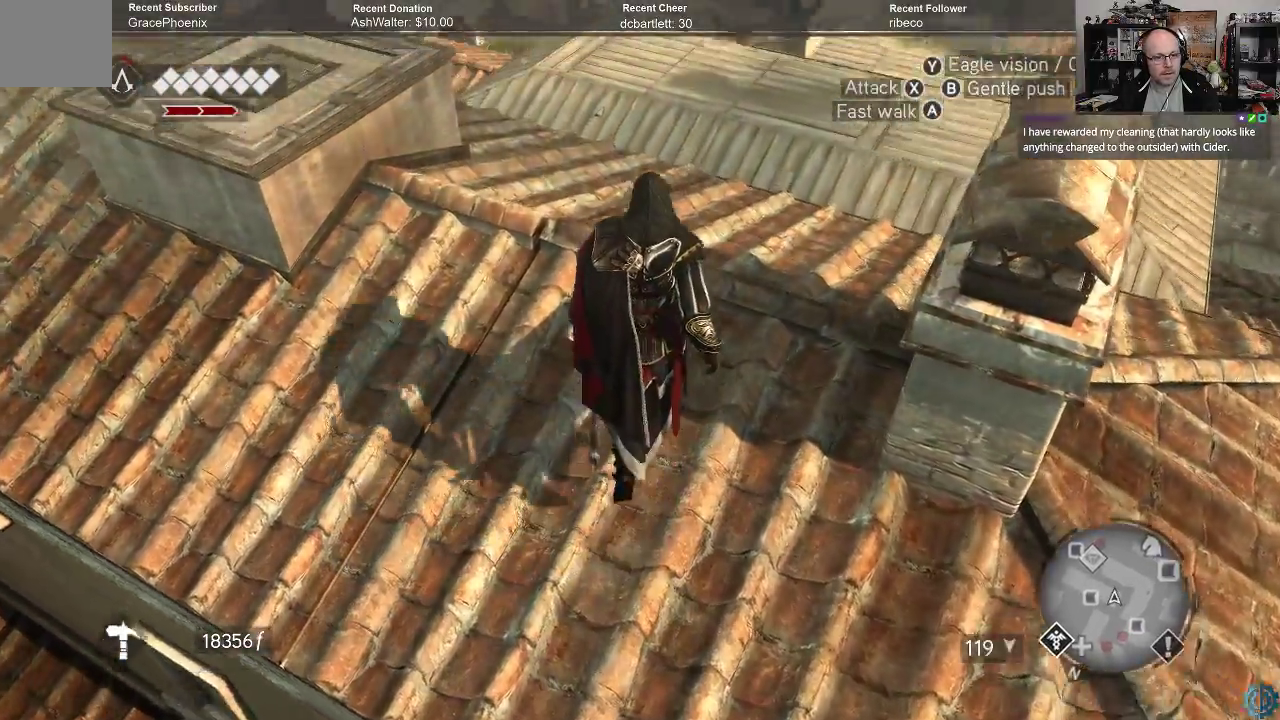
{"buttons": ["A", "R2"], "left_stick": "up", "right_stick": "center", "events": [[133, "right_stick", "right"], [200, "right_stick", "center"], [300, "R2", "down"], [367, "A", "down"]]}
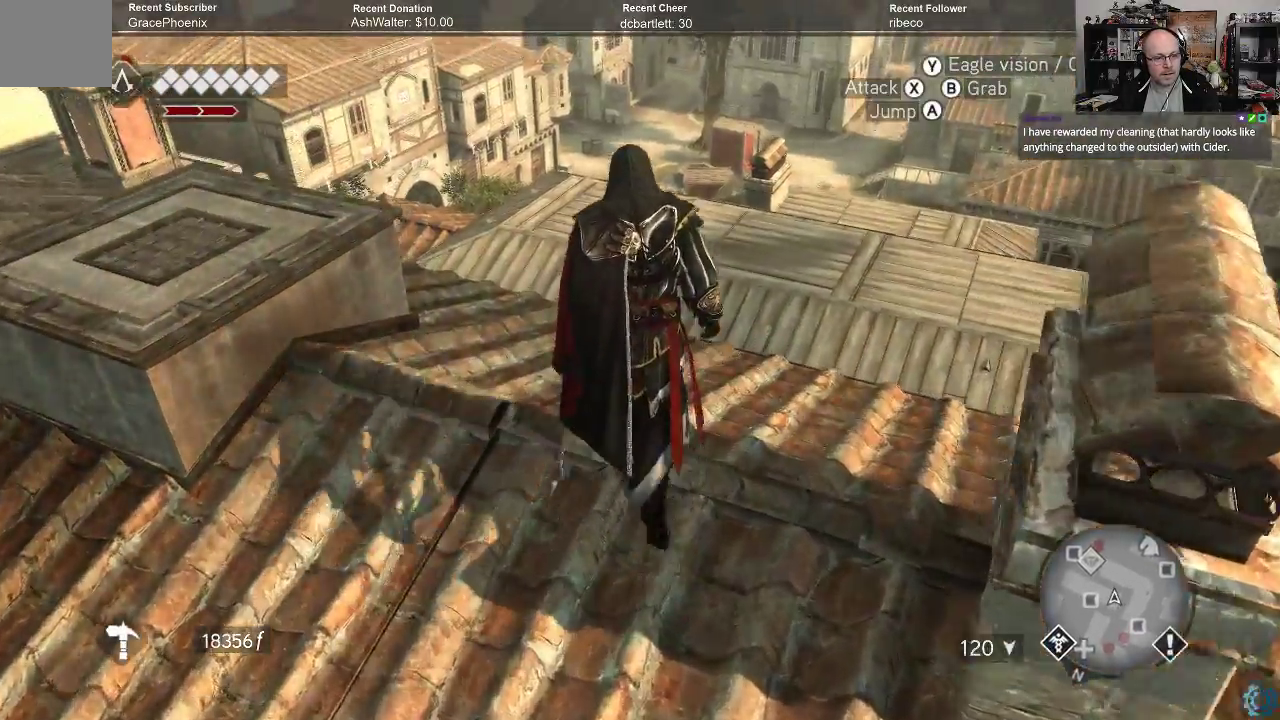
{"buttons": ["A", "R2"], "left_stick": "up", "right_stick": "center", "events": []}
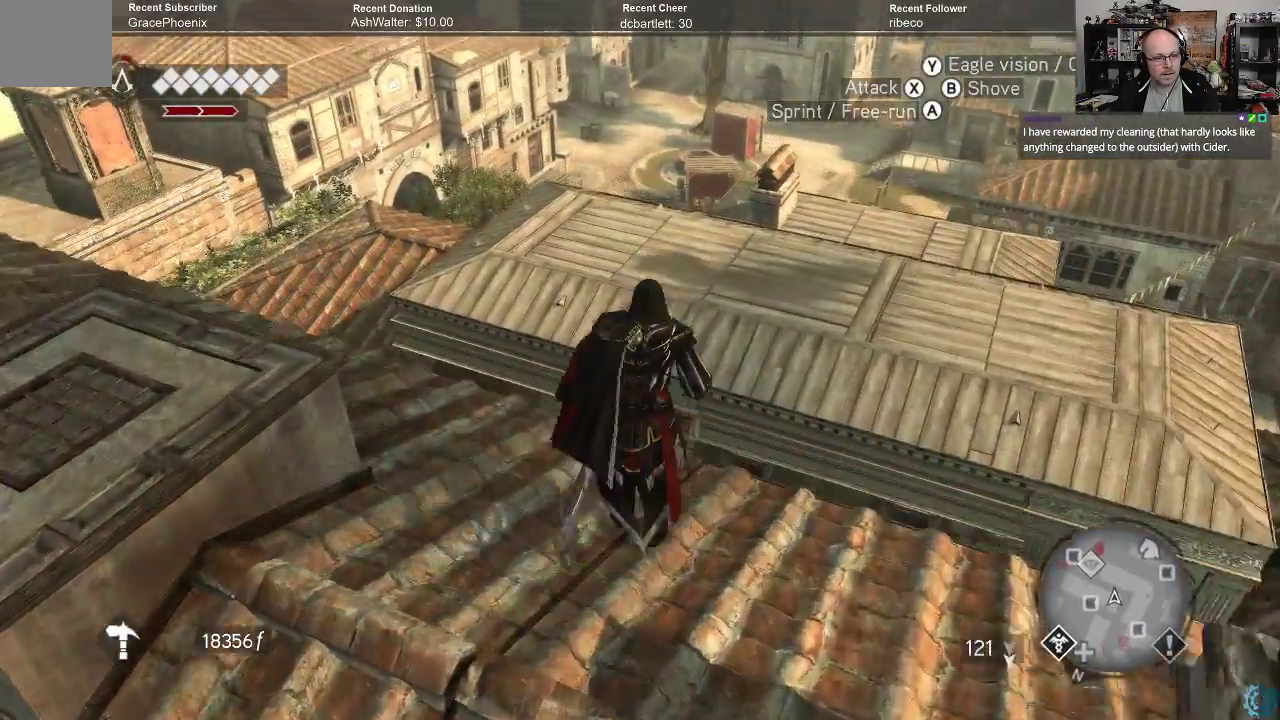
{"buttons": ["A", "R2"], "left_stick": "up", "right_stick": "center", "events": []}
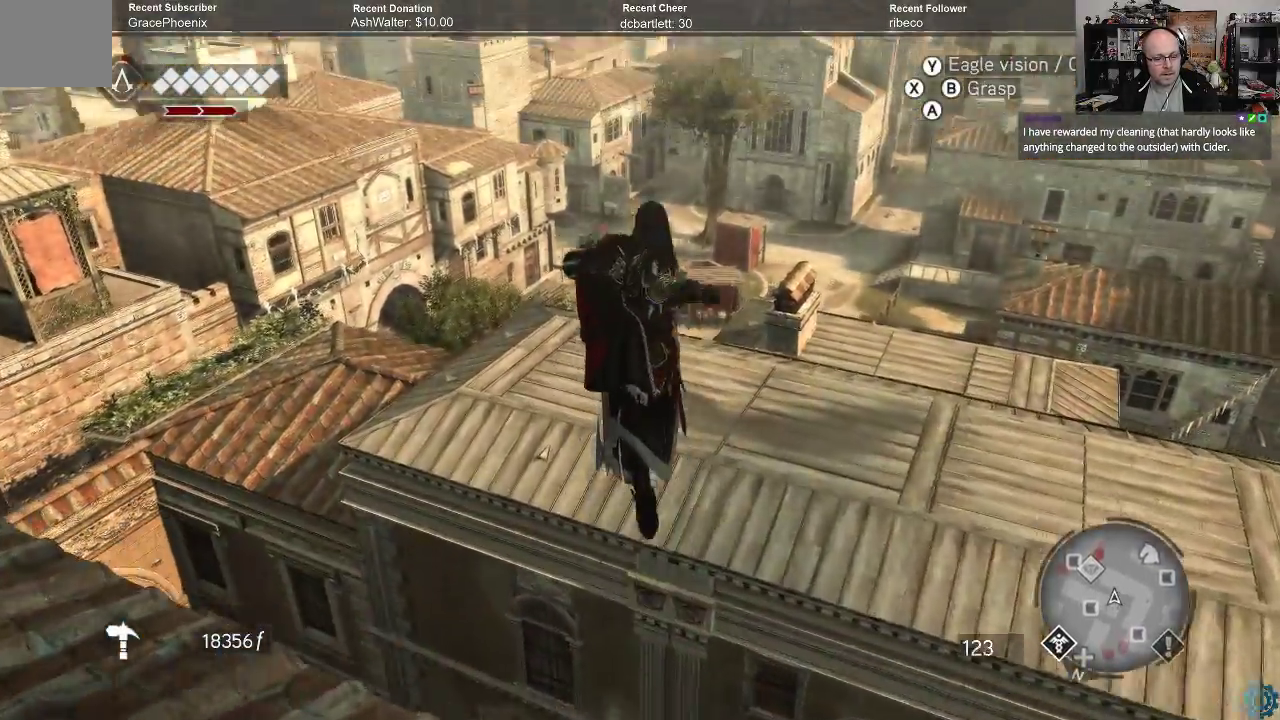
{"buttons": ["B", "R2"], "left_stick": "up", "right_stick": "center", "events": [[133, "A", "up"], [233, "B", "down"], [333, "B", "up"], [433, "B", "down"]]}
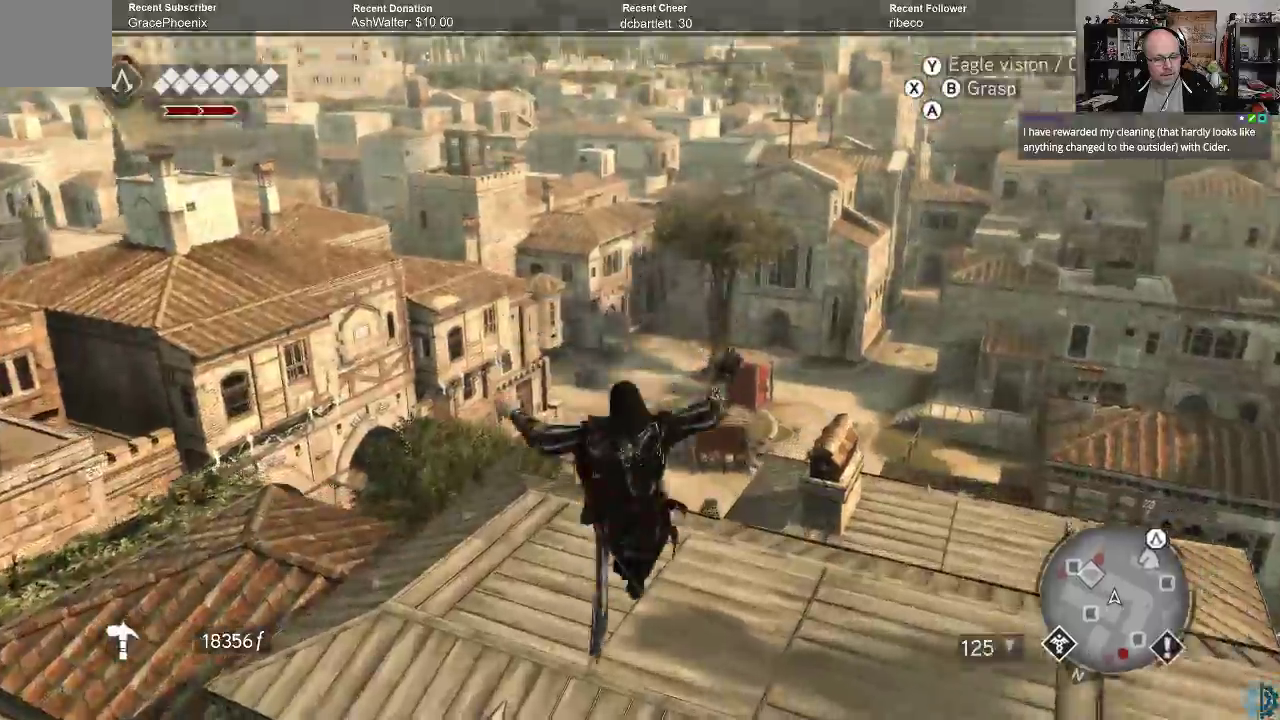
{"buttons": [], "left_stick": "up", "right_stick": "center", "events": [[33, "B", "up"], [100, "R2", "up"], [133, "B", "down"], [200, "B", "up"], [300, "B", "down"], [367, "B", "up"], [433, "B", "down"], [500, "B", "up"]]}
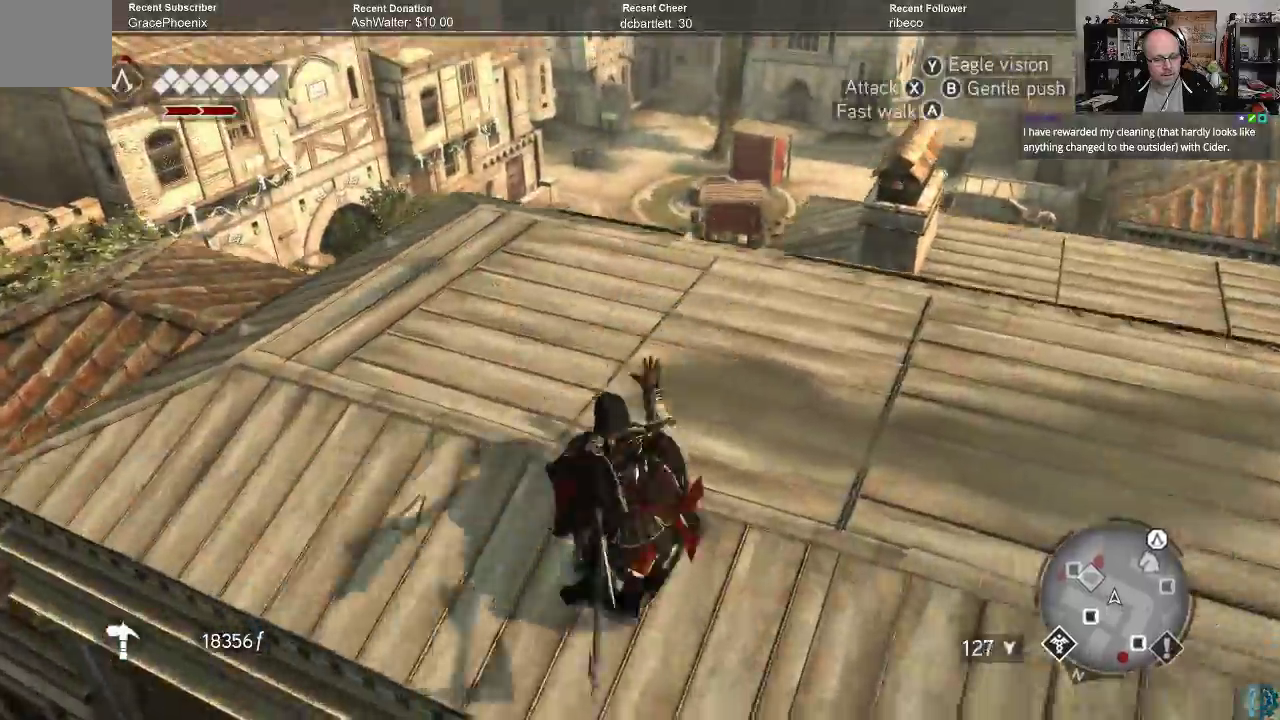
{"buttons": [], "left_stick": "center", "right_stick": "center", "events": [[100, "B", "down"], [167, "B", "up"], [267, "B", "down"], [333, "B", "up"], [467, "left_stick", "center"]]}
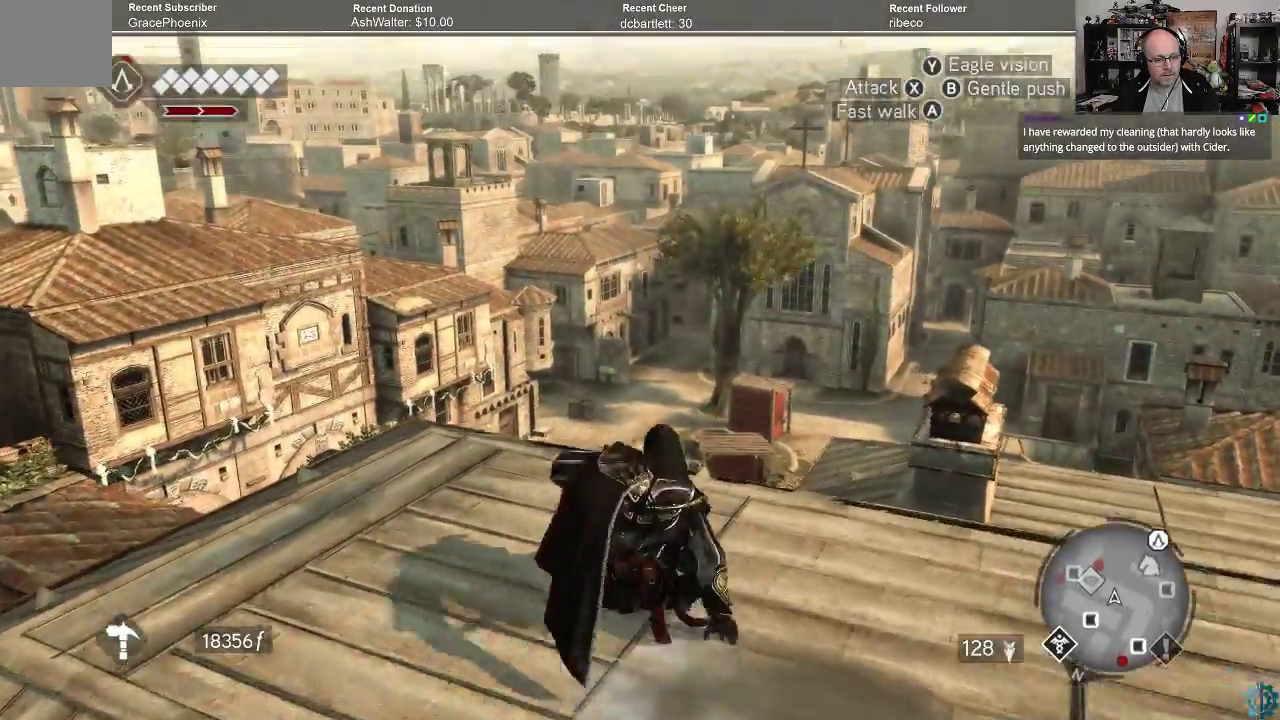
{"buttons": [], "left_stick": "center", "right_stick": "down-right", "events": [[100, "right_stick", "down-right"]]}
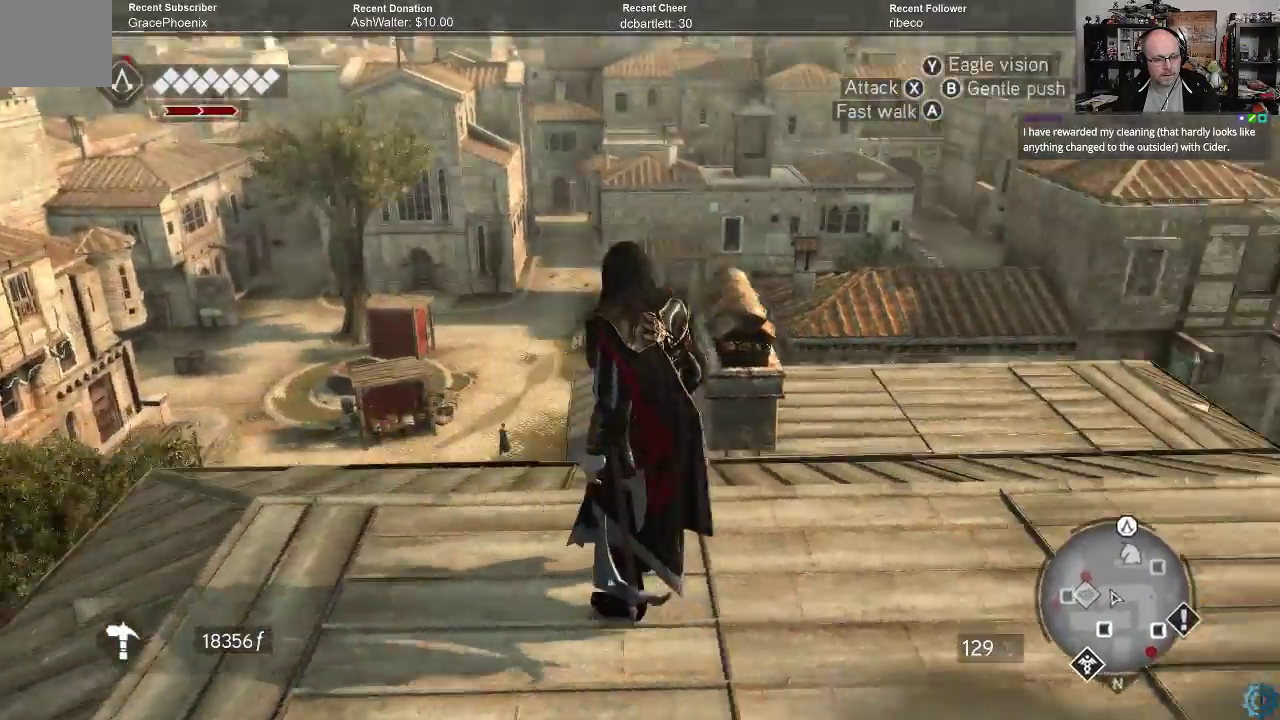
{"buttons": [], "left_stick": "up", "right_stick": "up-right", "events": [[100, "right_stick", "right"], [200, "left_stick", "up-right"], [233, "right_stick", "up-right"], [500, "left_stick", "up"]]}
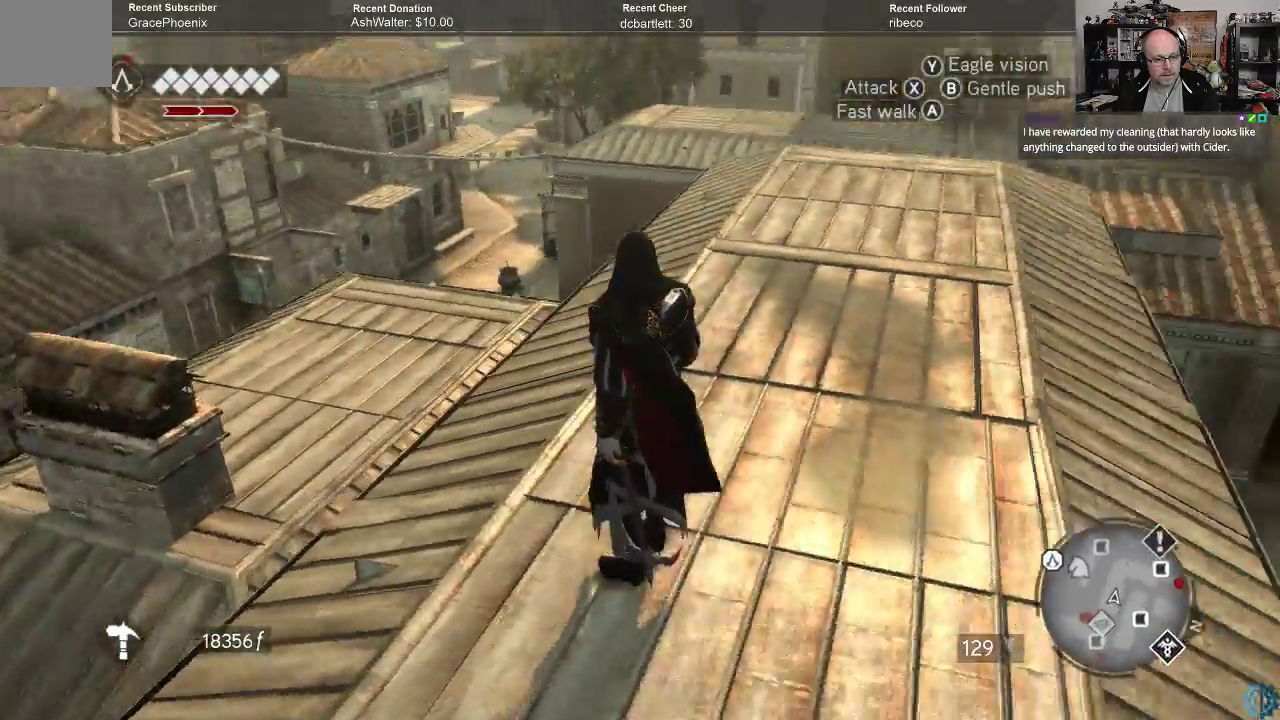
{"buttons": ["A", "R2"], "left_stick": "up", "right_stick": "center", "events": [[67, "right_stick", "center"], [233, "R2", "down"], [300, "A", "down"]]}
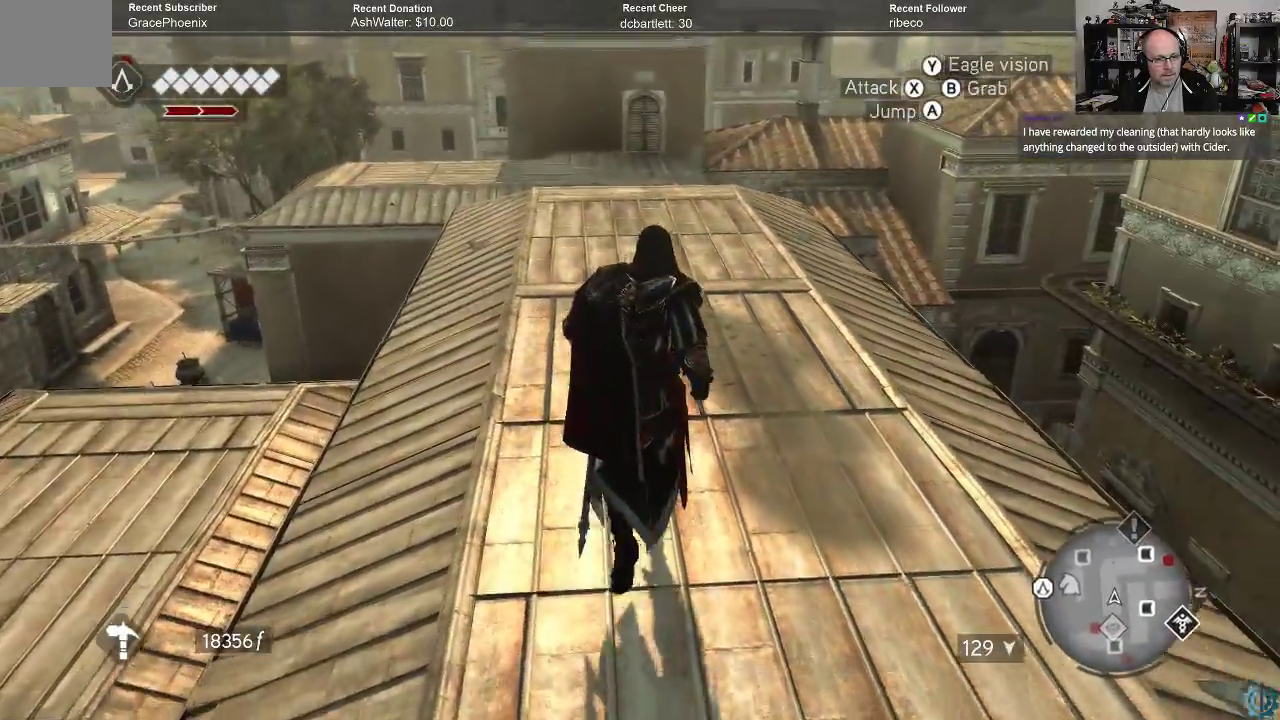
{"buttons": ["A", "R2"], "left_stick": "up", "right_stick": "center", "events": []}
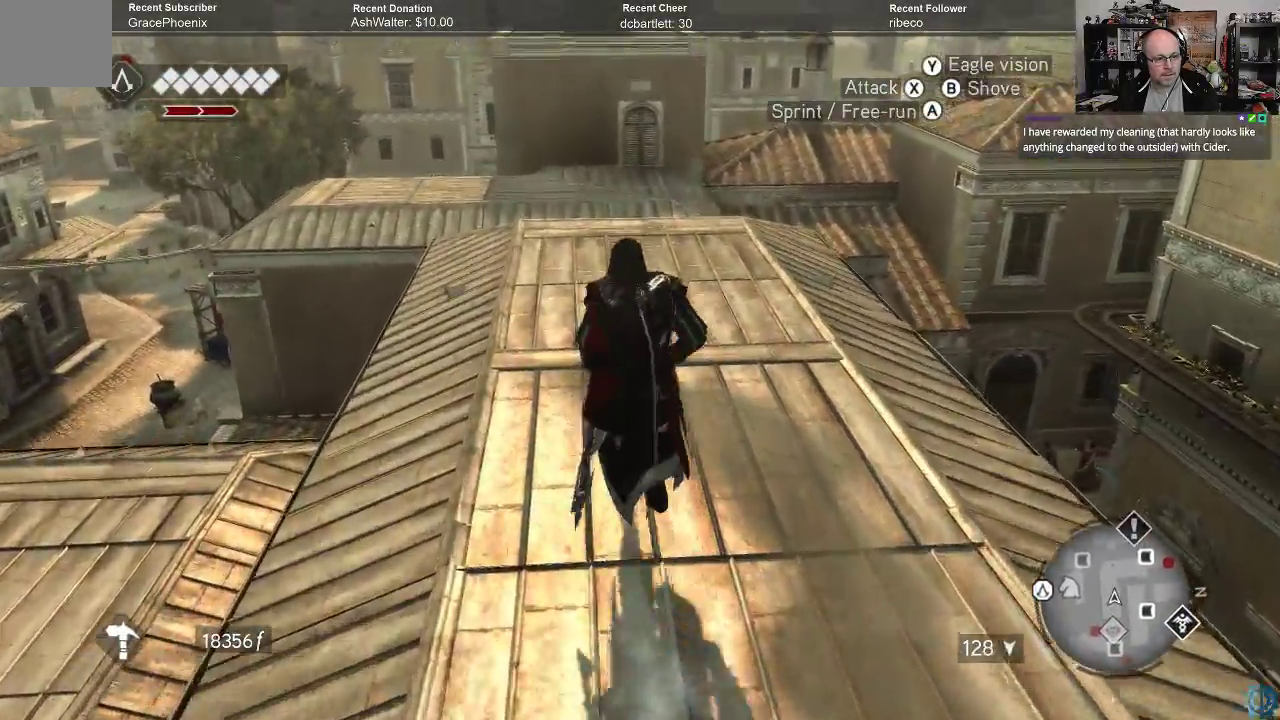
{"buttons": ["R2"], "left_stick": "up", "right_stick": "down", "events": [[133, "A", "up"], [333, "right_stick", "down"]]}
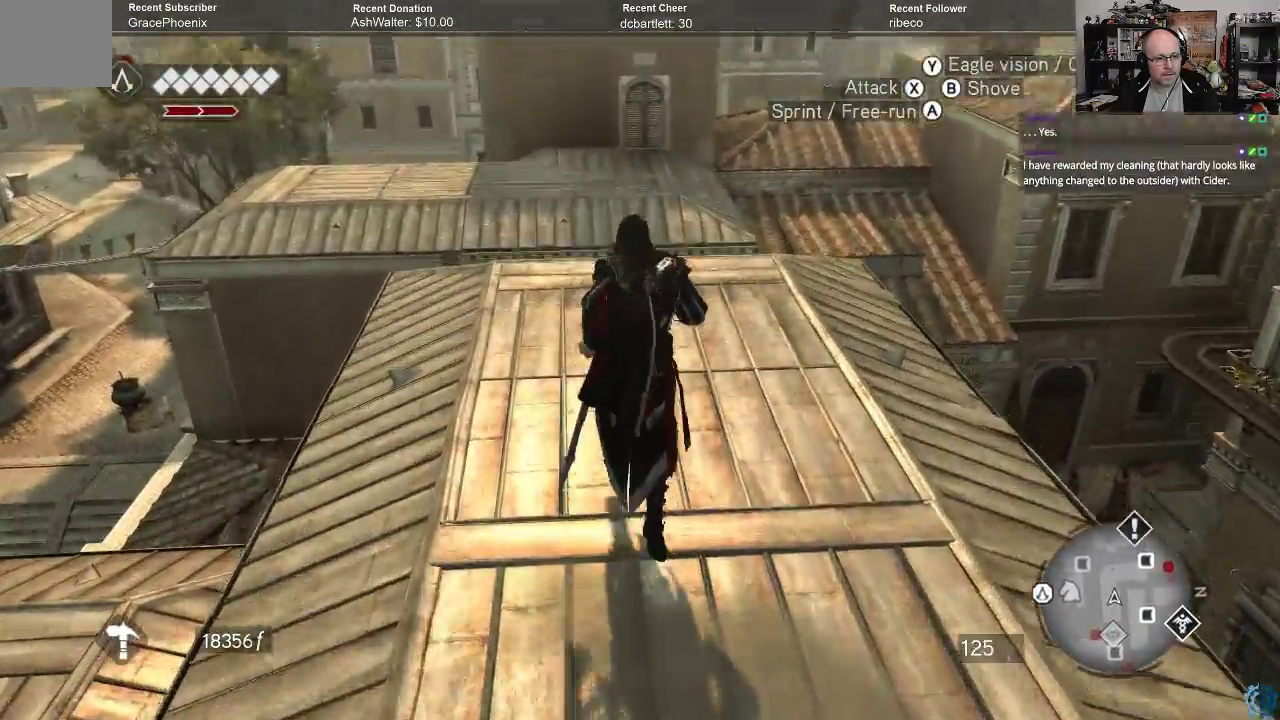
{"buttons": ["A", "R2"], "left_stick": "up", "right_stick": "center", "events": [[233, "right_stick", "center"], [400, "A", "down"]]}
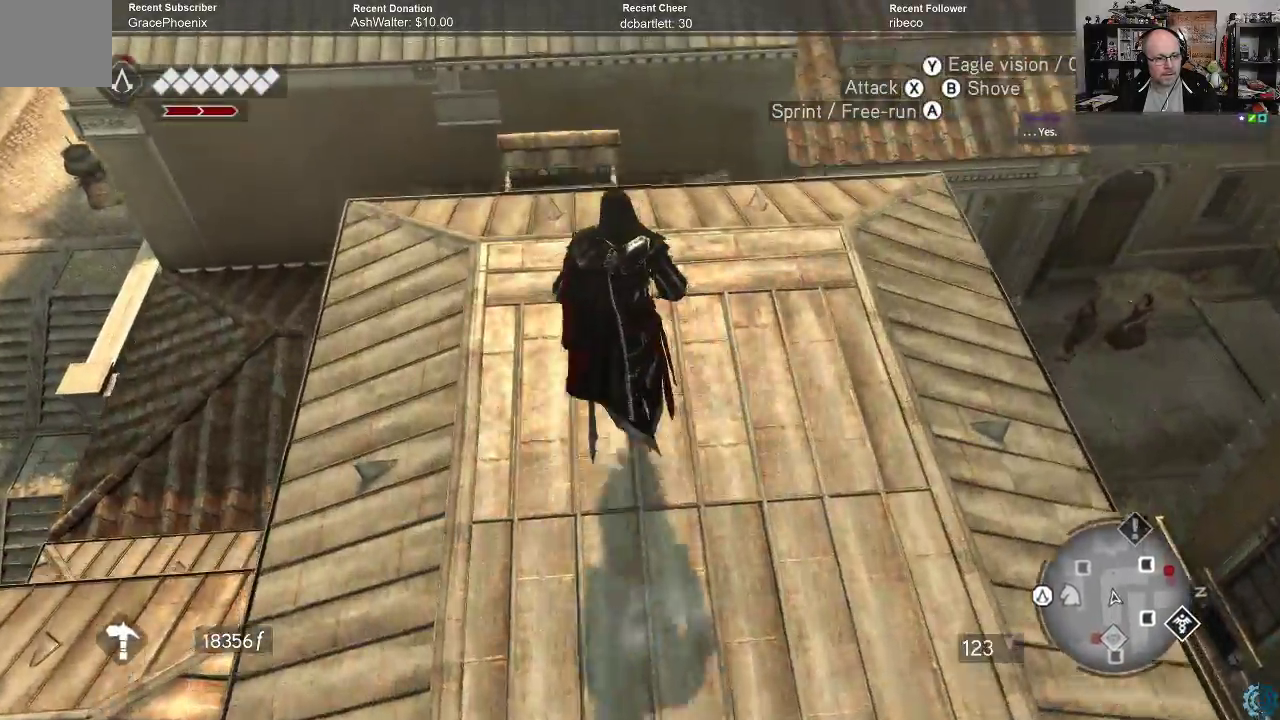
{"buttons": ["A", "R2"], "left_stick": "up", "right_stick": "center", "events": []}
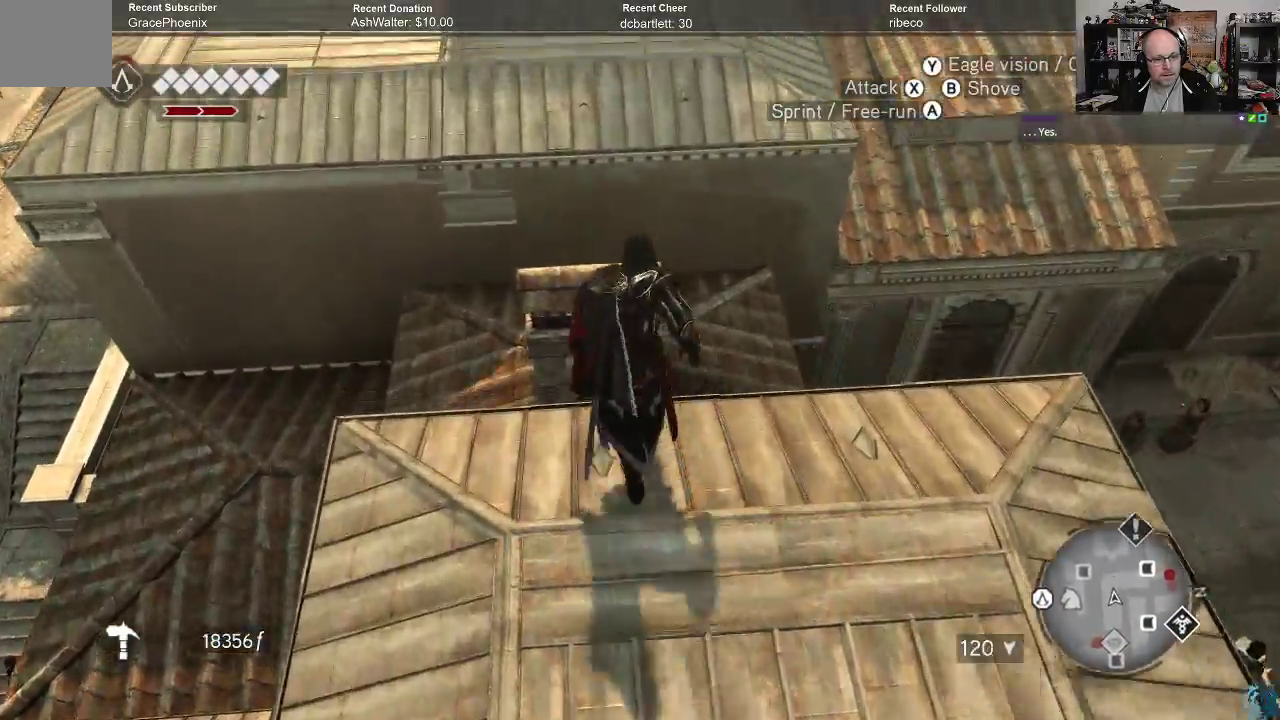
{"buttons": ["A", "R2"], "left_stick": "up", "right_stick": "center", "events": []}
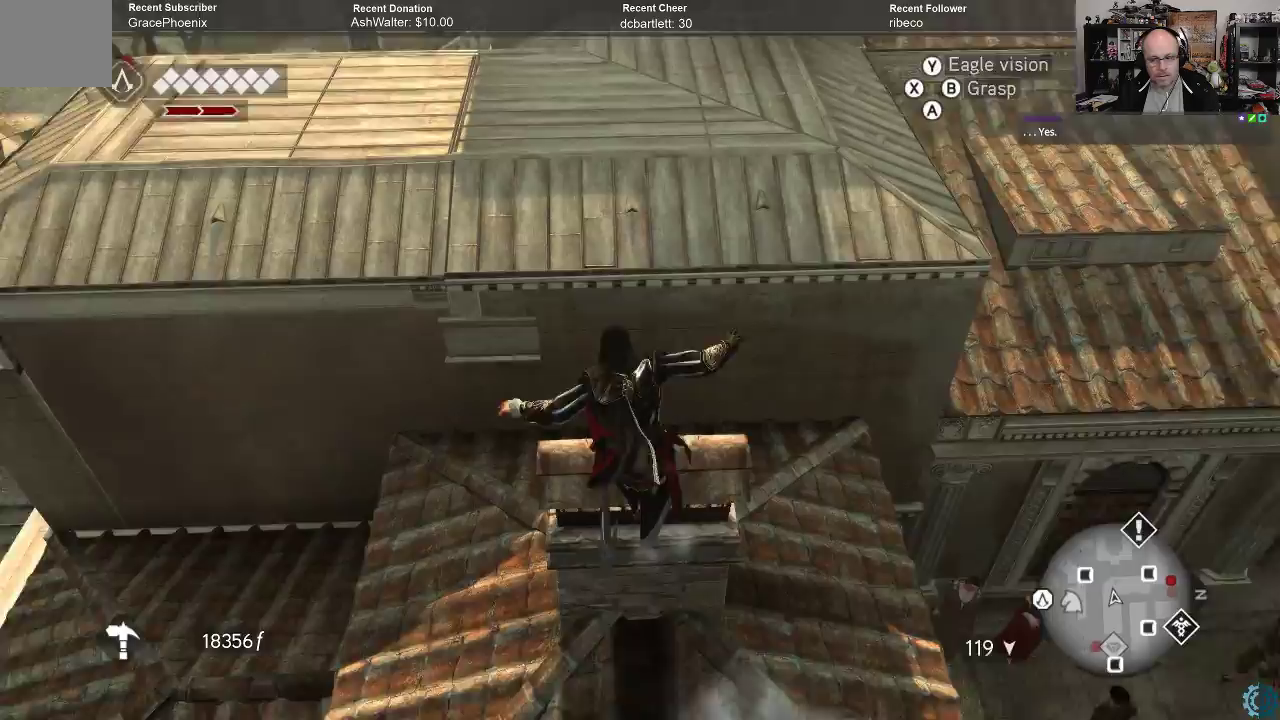
{"buttons": ["A", "R2"], "left_stick": "up", "right_stick": "center", "events": []}